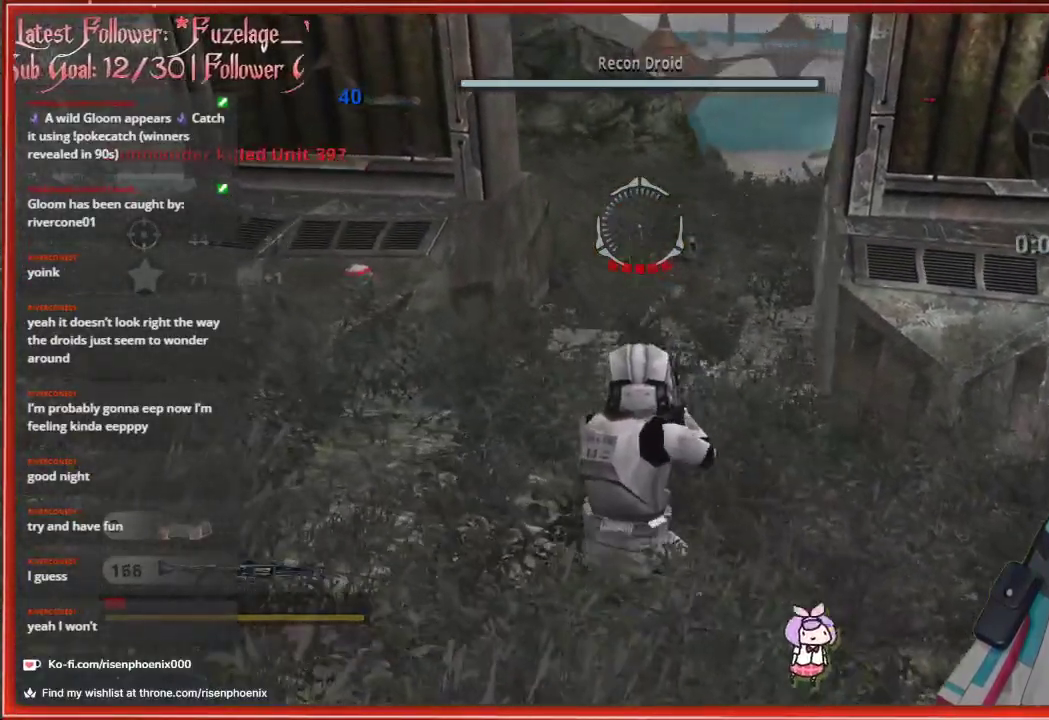
Gameplay with a controller (Xbox layout); each line is a JSON object with the inputs held at the frame after it. "events" lists button and stick changes between this image and that frame as [ms after this image, input, new state], when the widget could be followed in between.
{"buttons": [], "left_stick": "center", "right_stick": "center", "events": [[50, "R2", "up"]]}
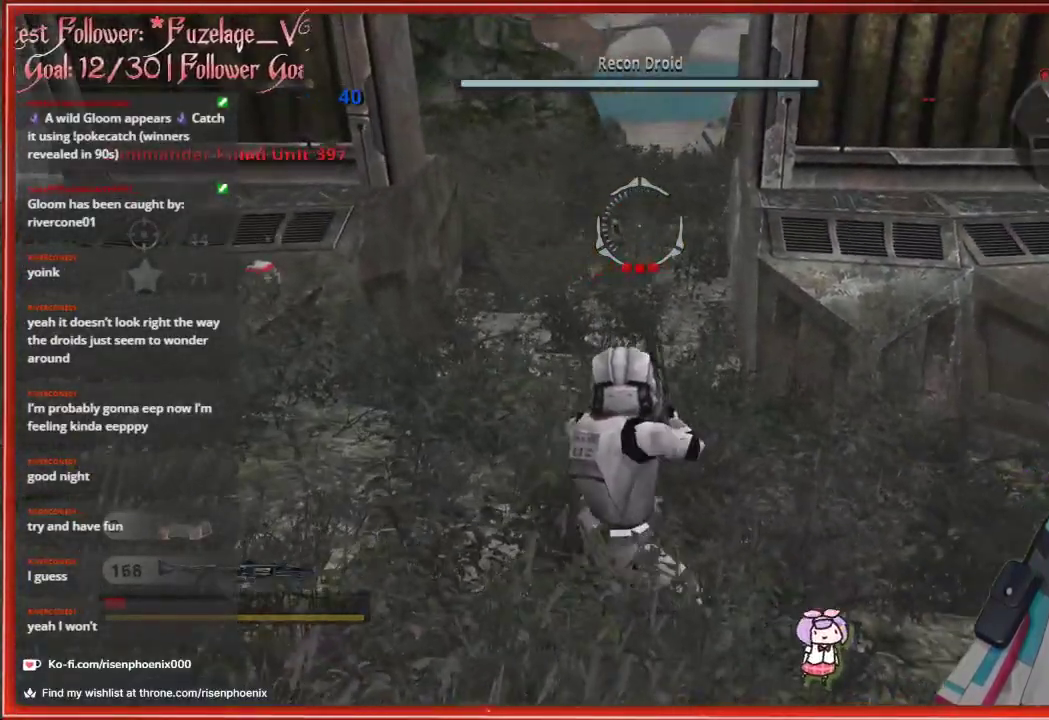
{"buttons": [], "left_stick": "right", "right_stick": "right", "events": [[350, "left_stick", "down-right"], [367, "right_stick", "right"], [500, "left_stick", "right"]]}
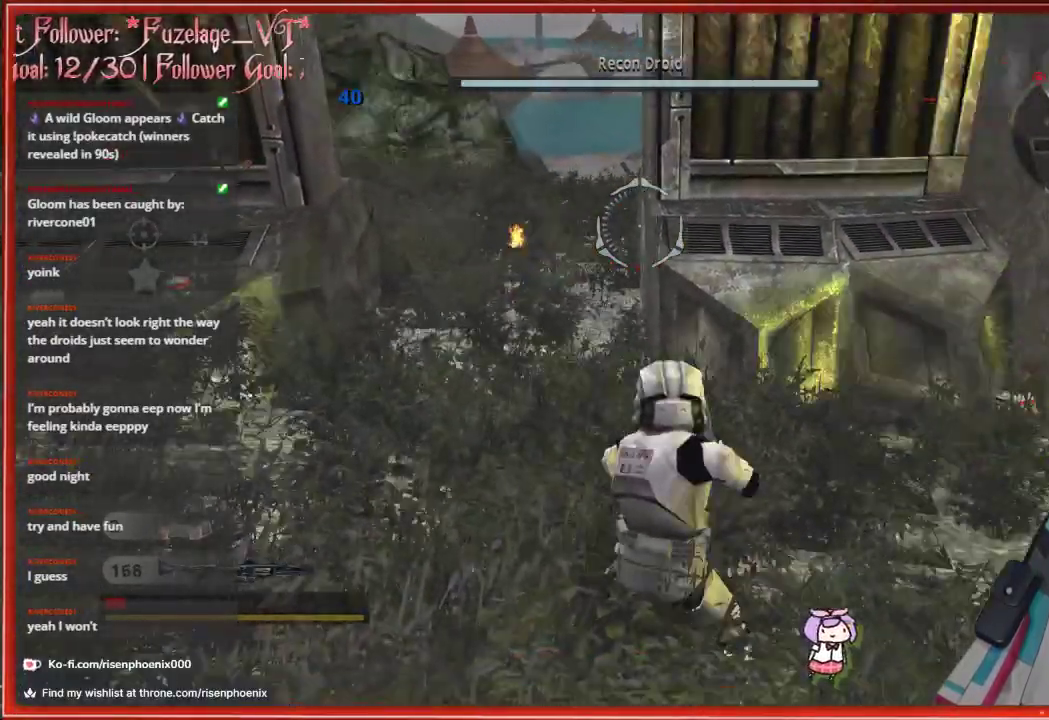
{"buttons": ["L1"], "left_stick": "up-right", "right_stick": "down-right", "events": [[33, "right_stick", "down-right"], [500, "L1", "down"], [500, "left_stick", "up-right"]]}
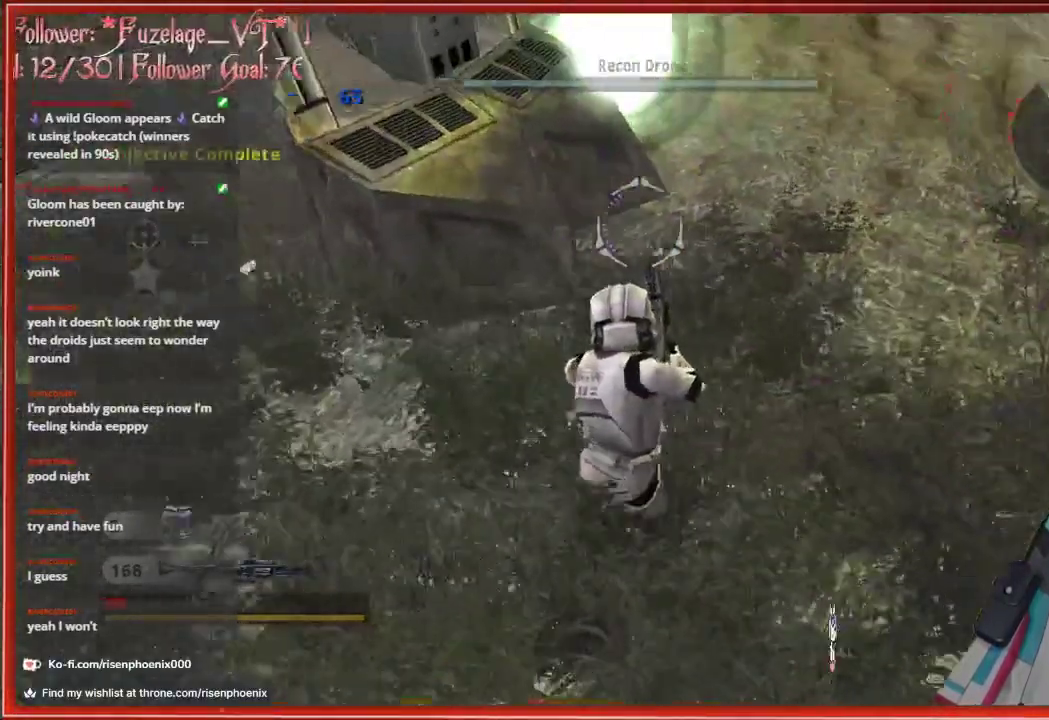
{"buttons": [], "left_stick": "center", "right_stick": "center", "events": [[83, "L1", "up"], [200, "L2", "down"], [300, "L2", "up"], [433, "right_stick", "center"], [483, "left_stick", "center"]]}
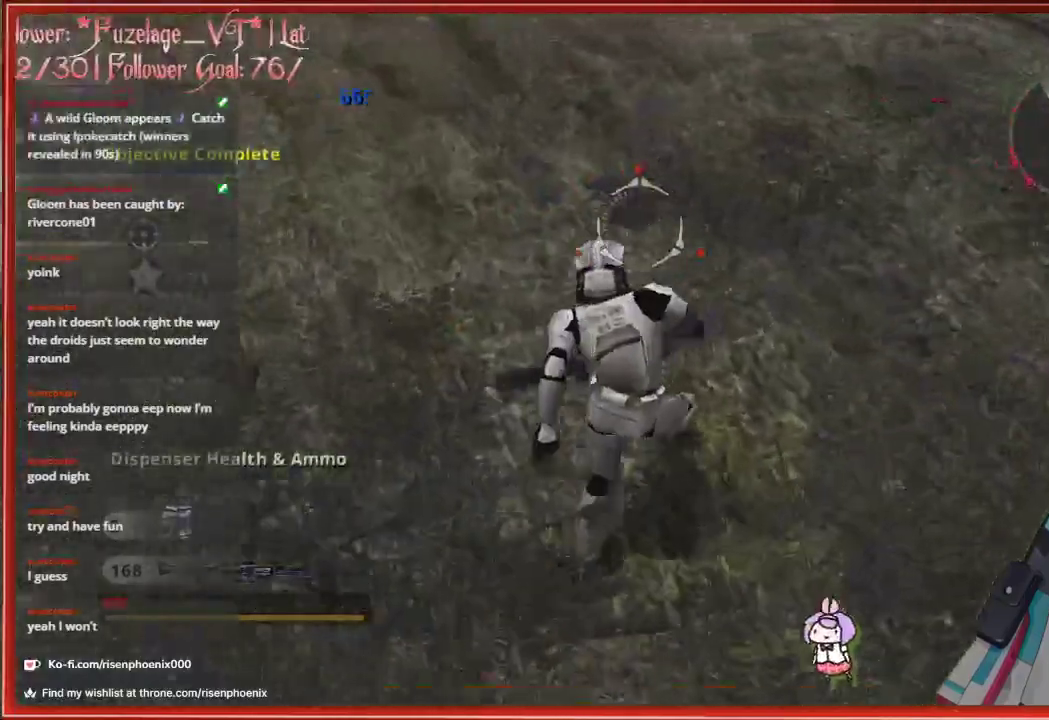
{"buttons": [], "left_stick": "up", "right_stick": "center", "events": [[300, "left_stick", "up"]]}
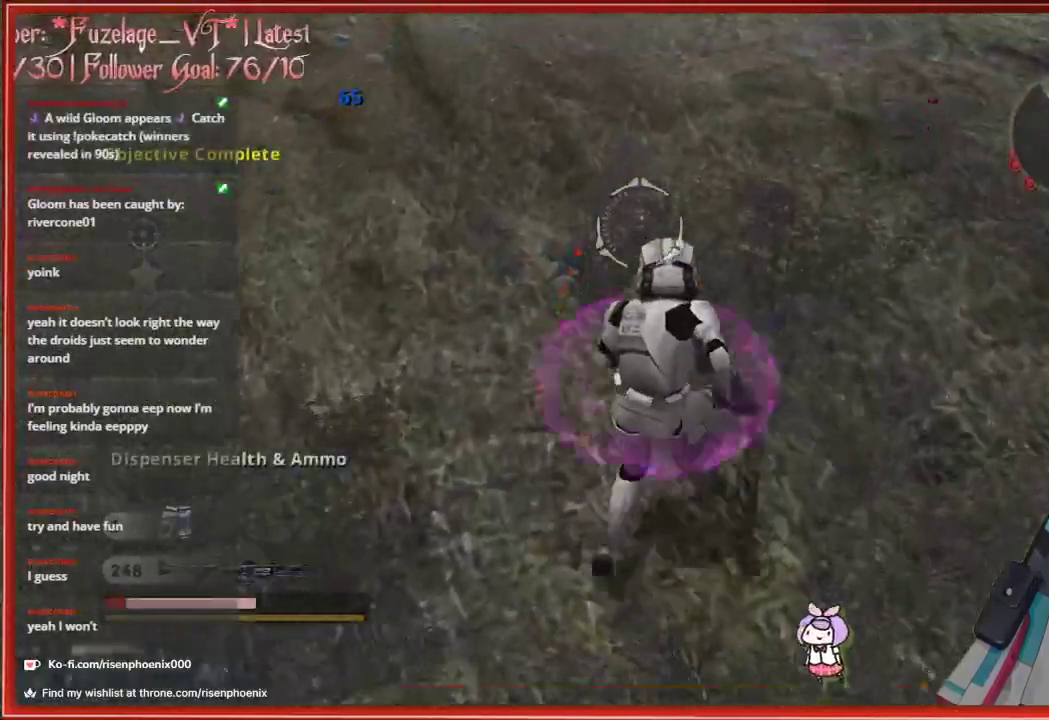
{"buttons": [], "left_stick": "down", "right_stick": "up-left", "events": [[133, "right_stick", "up"], [317, "left_stick", "down"], [450, "right_stick", "up-left"]]}
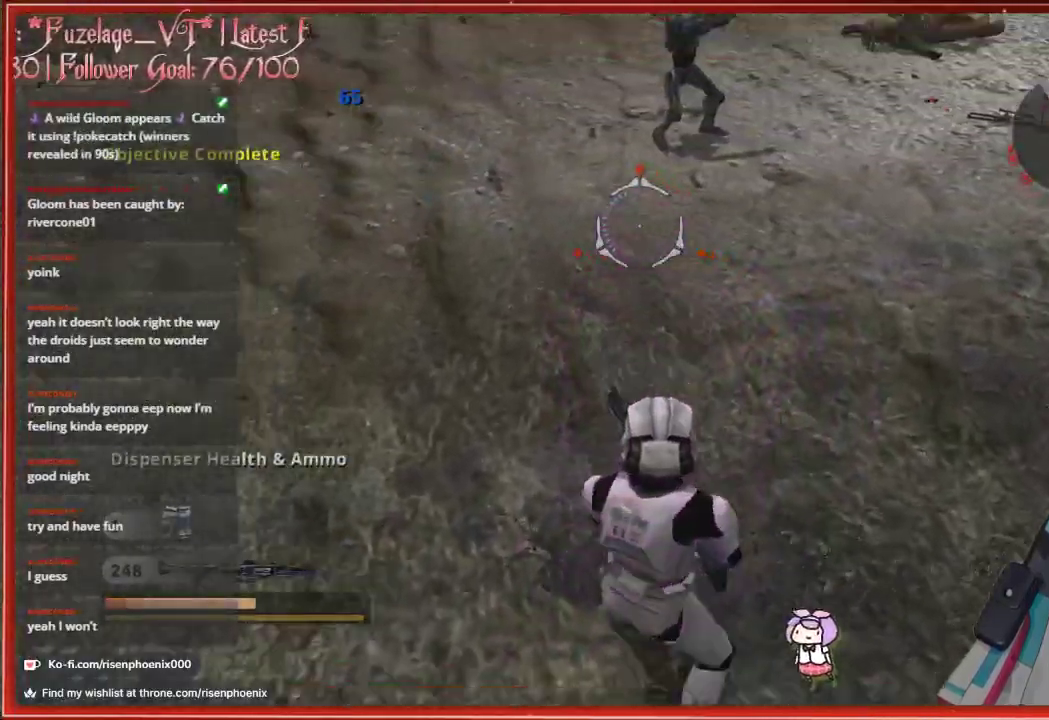
{"buttons": [], "left_stick": "up", "right_stick": "center", "events": [[83, "right_stick", "center"], [150, "right_stick", "down"], [200, "L2", "down"], [333, "L2", "up"], [383, "left_stick", "center"], [433, "left_stick", "up"], [450, "right_stick", "center"]]}
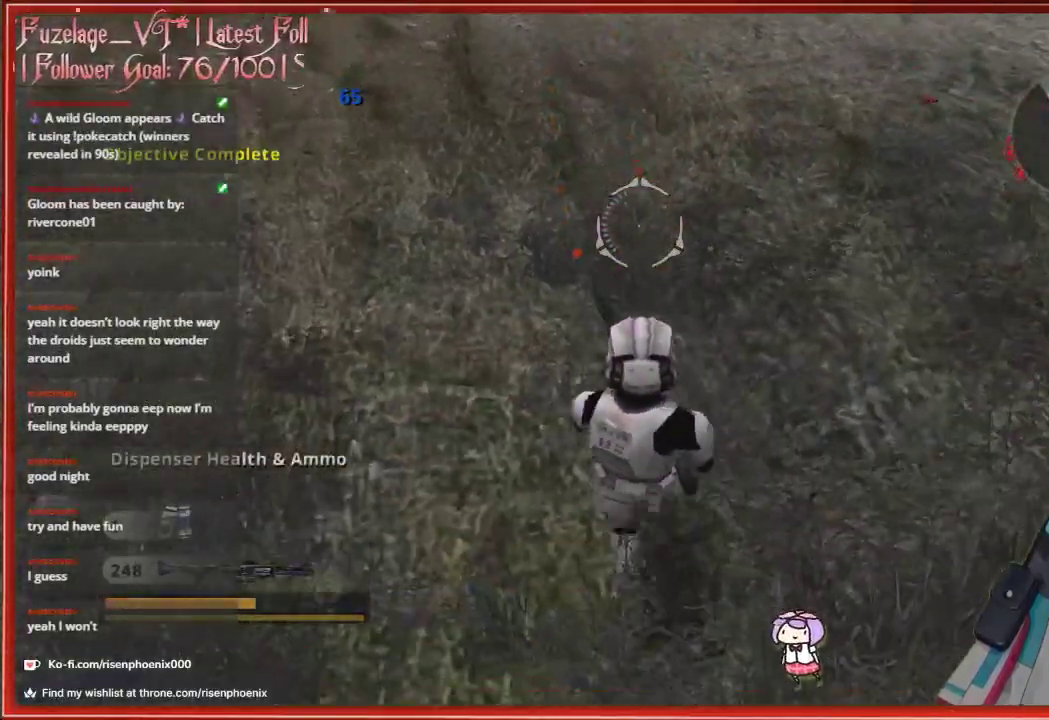
{"buttons": ["L2"], "left_stick": "center", "right_stick": "center", "events": [[200, "left_stick", "center"], [450, "L2", "down"]]}
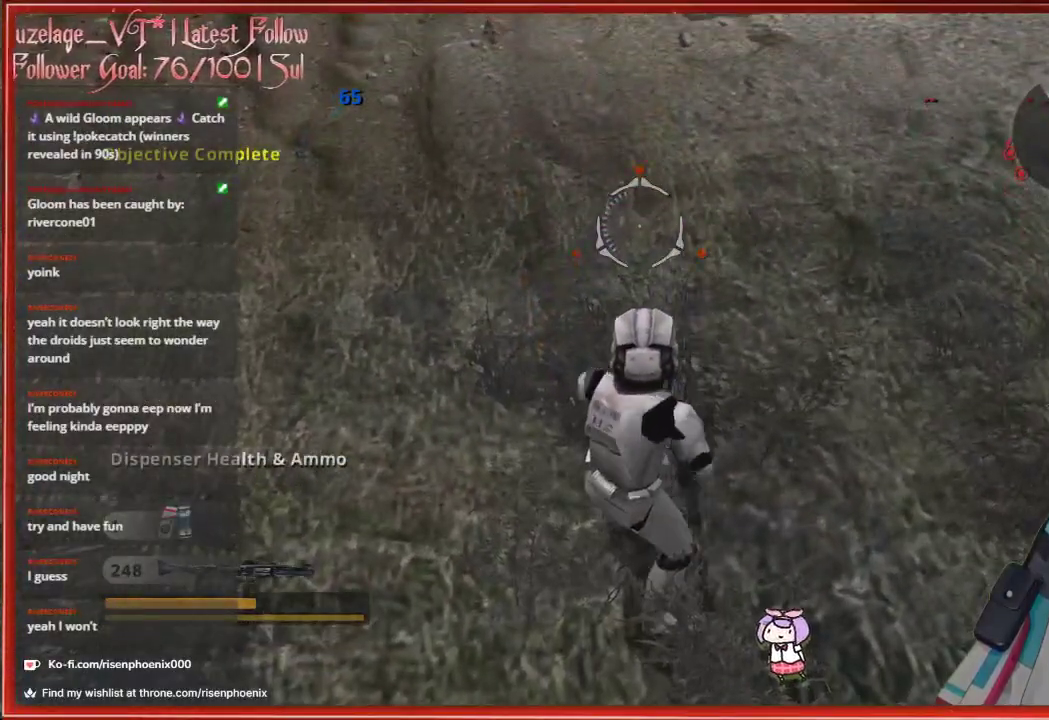
{"buttons": [], "left_stick": "up", "right_stick": "center", "events": [[50, "L2", "up"], [217, "left_stick", "up"]]}
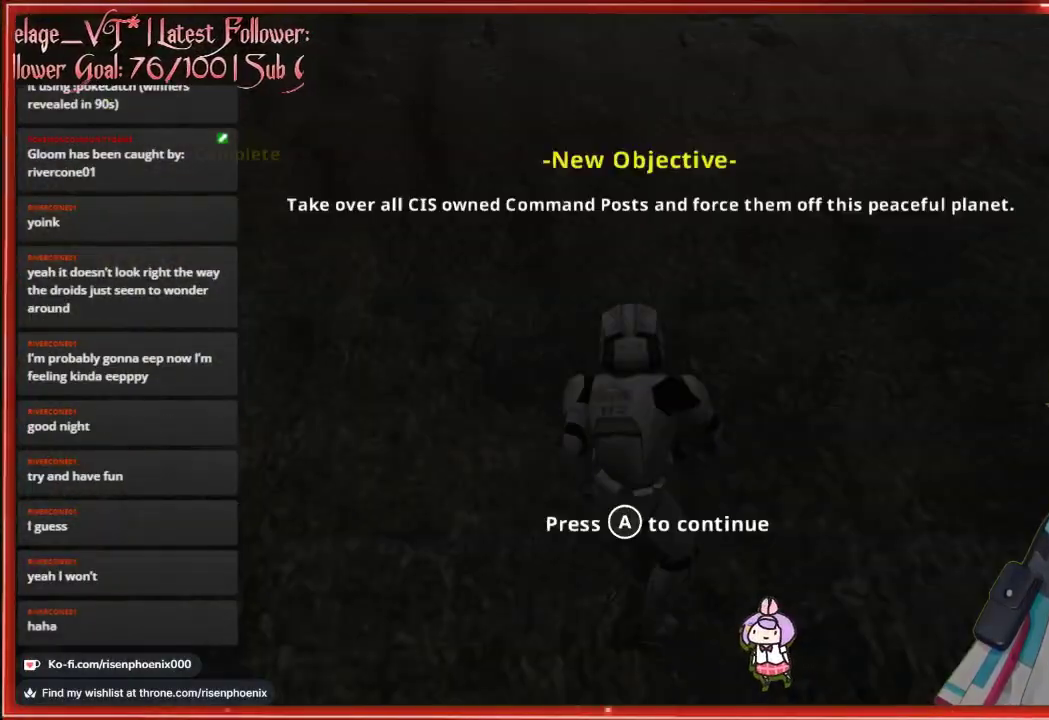
{"buttons": ["A"], "left_stick": "center", "right_stick": "center", "events": [[17, "left_stick", "center"], [500, "A", "down"]]}
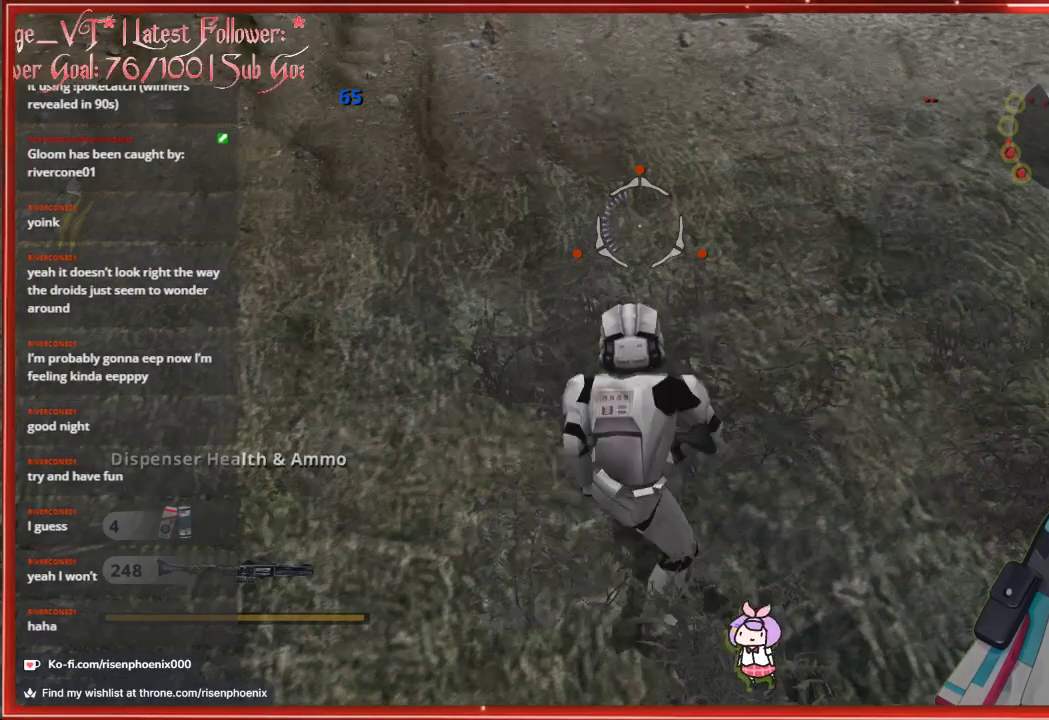
{"buttons": [], "left_stick": "up", "right_stick": "center", "events": [[117, "A", "up"], [117, "left_stick", "up"]]}
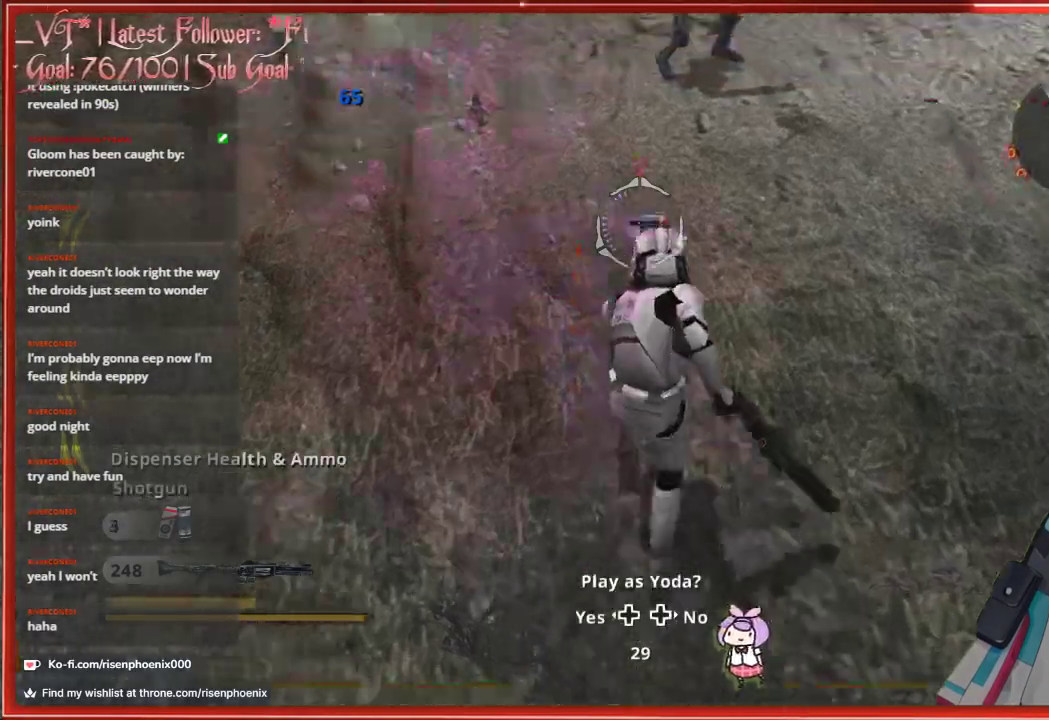
{"buttons": [], "left_stick": "up-left", "right_stick": "up", "events": [[300, "right_stick", "up"], [350, "left_stick", "up-left"]]}
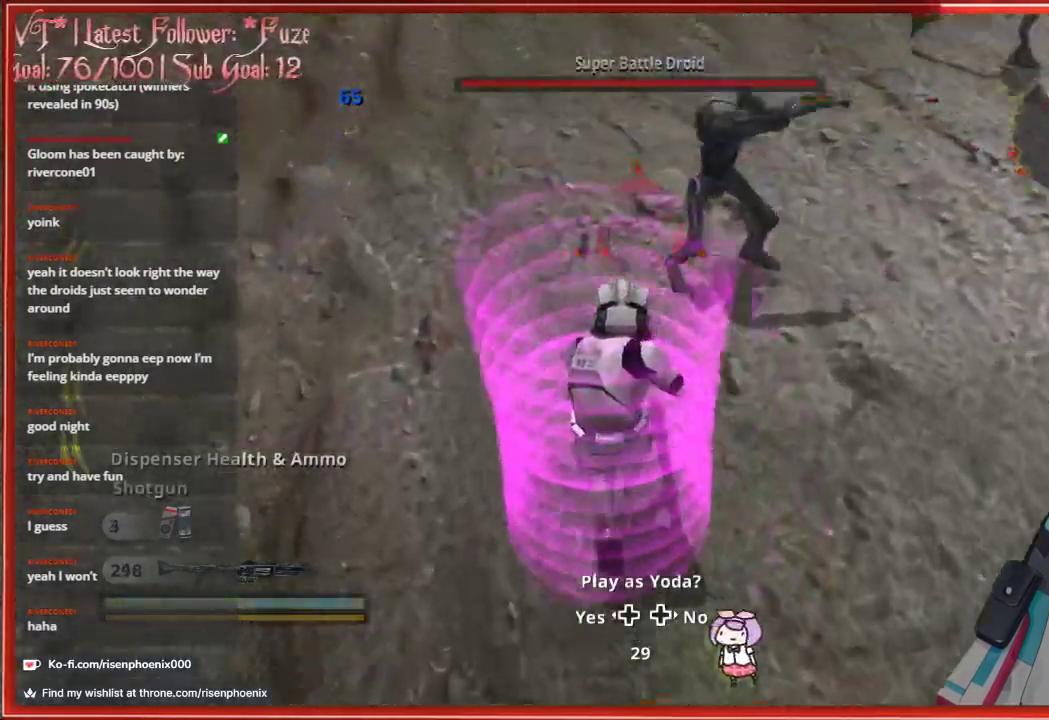
{"buttons": [], "left_stick": "left", "right_stick": "up-left", "events": [[83, "right_stick", "up-left"], [100, "left_stick", "left"]]}
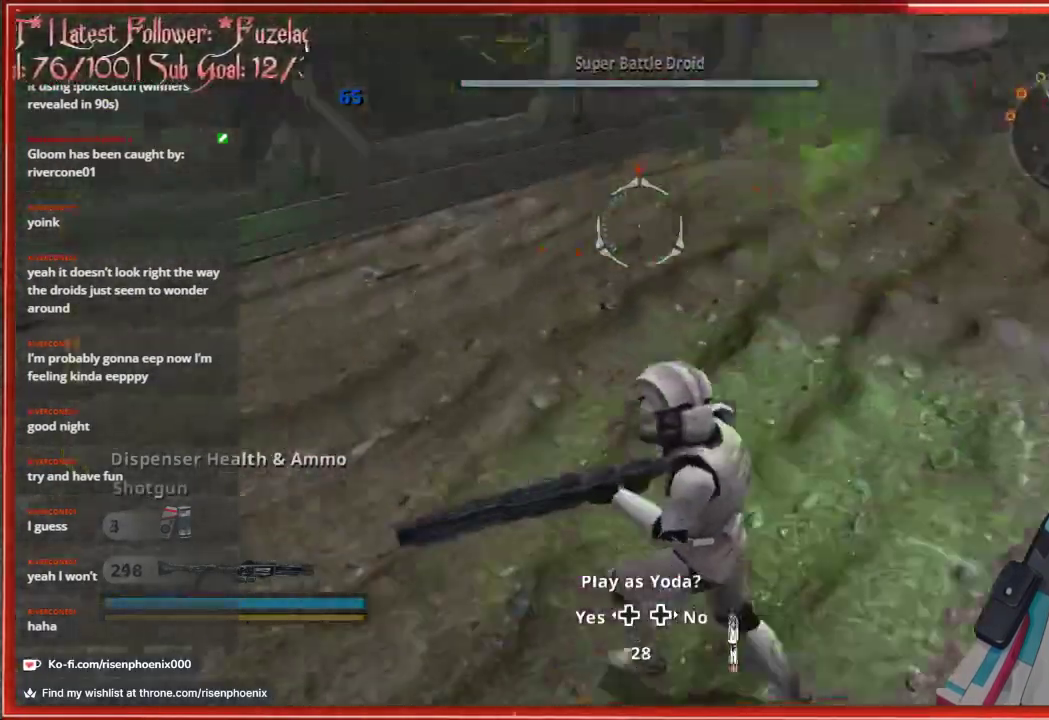
{"buttons": [], "left_stick": "left", "right_stick": "left", "events": [[83, "right_stick", "center"], [200, "X", "down"], [317, "X", "up"], [483, "right_stick", "left"]]}
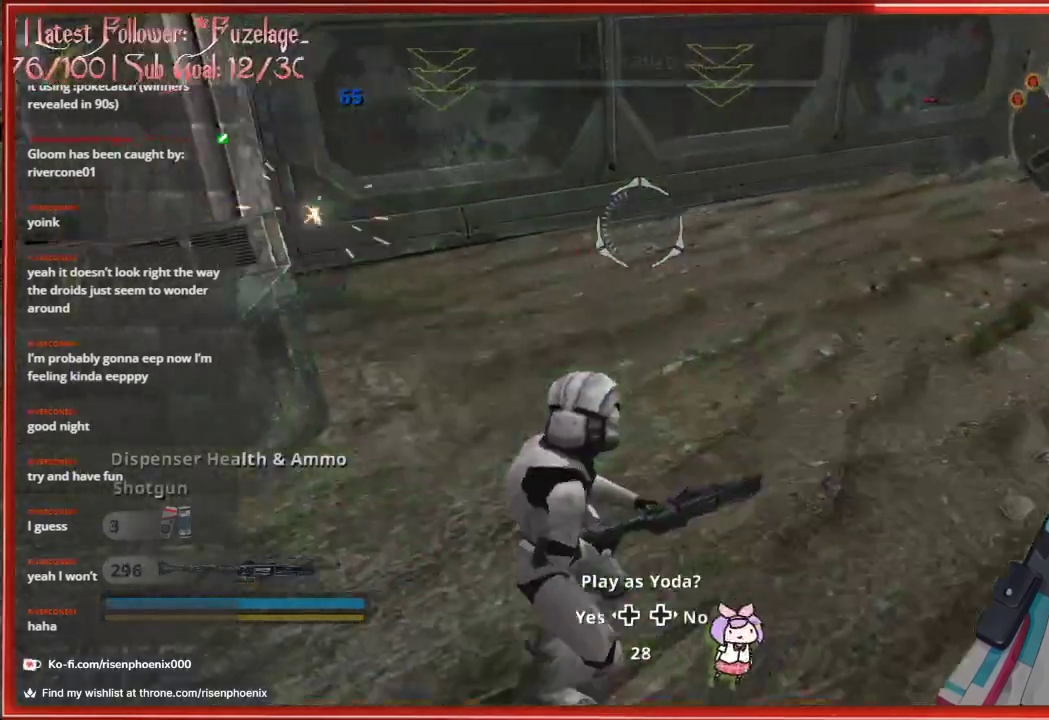
{"buttons": [], "left_stick": "up-left", "right_stick": "center", "events": [[333, "left_stick", "up-left"], [400, "right_stick", "center"]]}
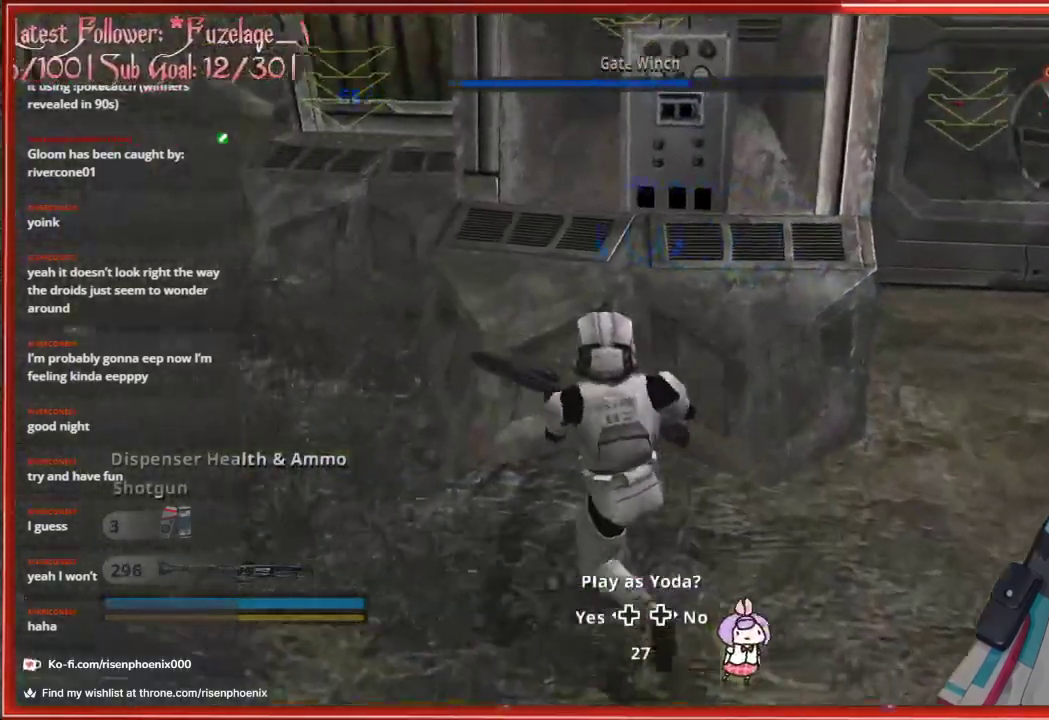
{"buttons": [], "left_stick": "up", "right_stick": "center", "events": [[17, "right_stick", "left"], [250, "right_stick", "center"], [433, "left_stick", "up"]]}
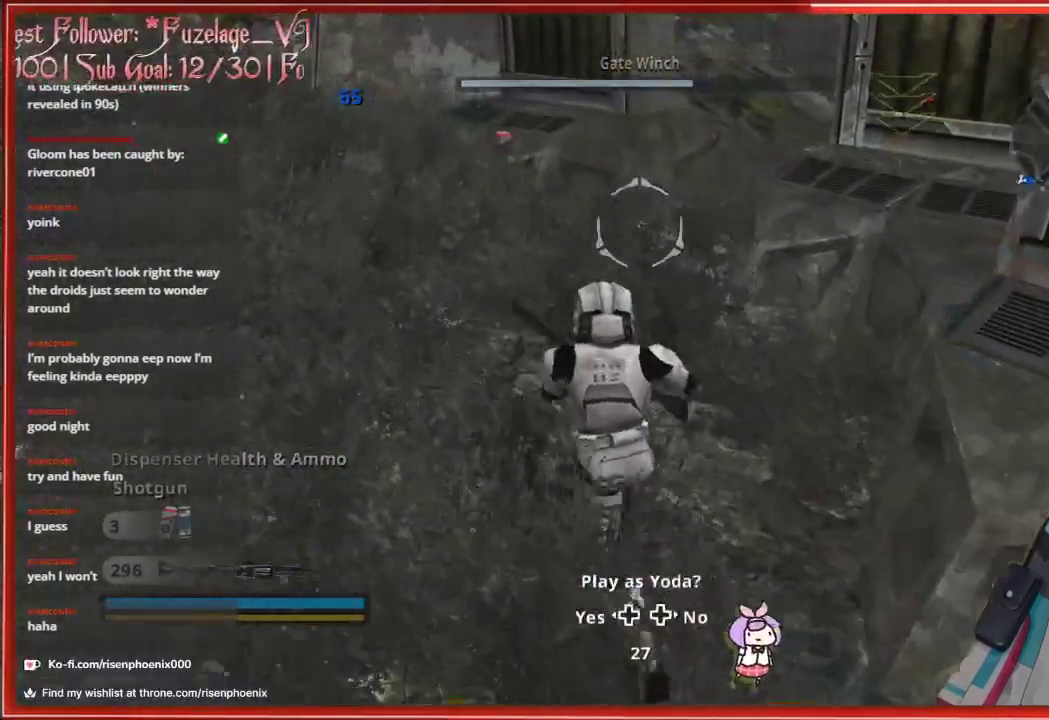
{"buttons": [], "left_stick": "up-left", "right_stick": "center", "events": [[17, "right_stick", "right"], [300, "left_stick", "up-left"], [317, "right_stick", "center"]]}
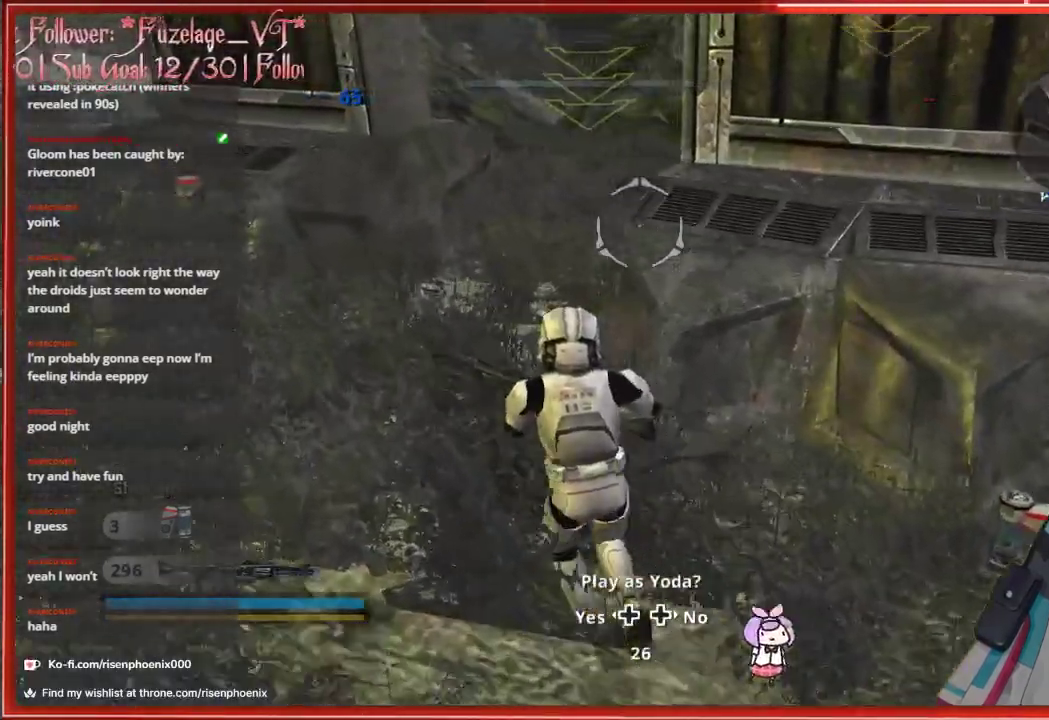
{"buttons": [], "left_stick": "up", "right_stick": "center", "events": [[333, "left_stick", "up"]]}
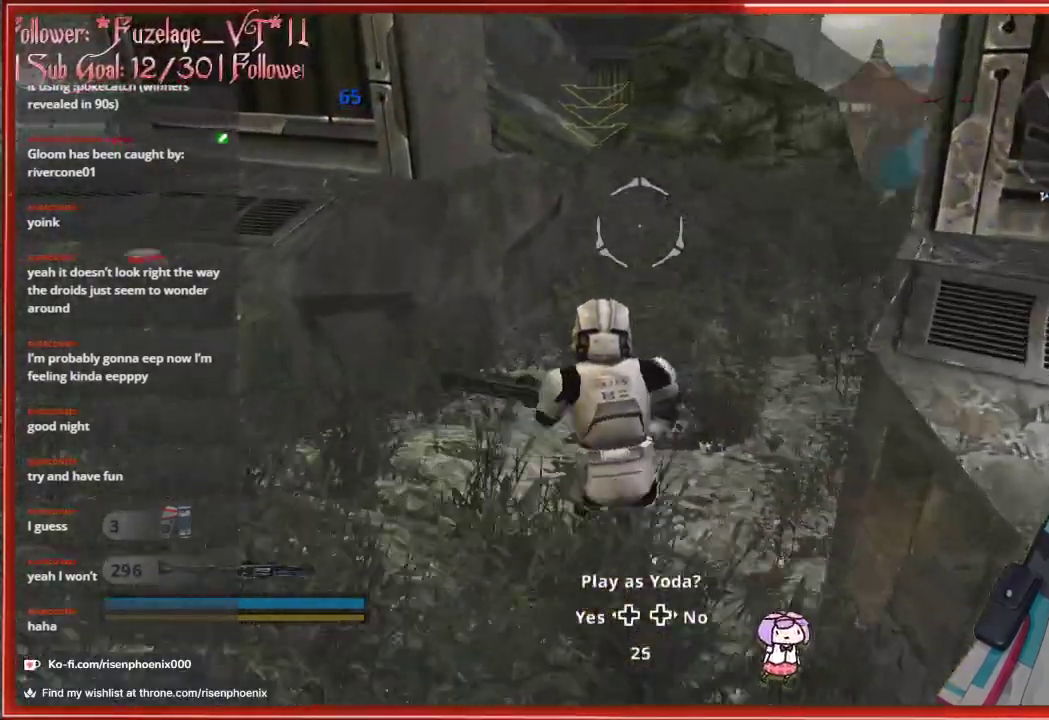
{"buttons": ["L3"], "left_stick": "up", "right_stick": "center", "events": [[417, "L3", "down"]]}
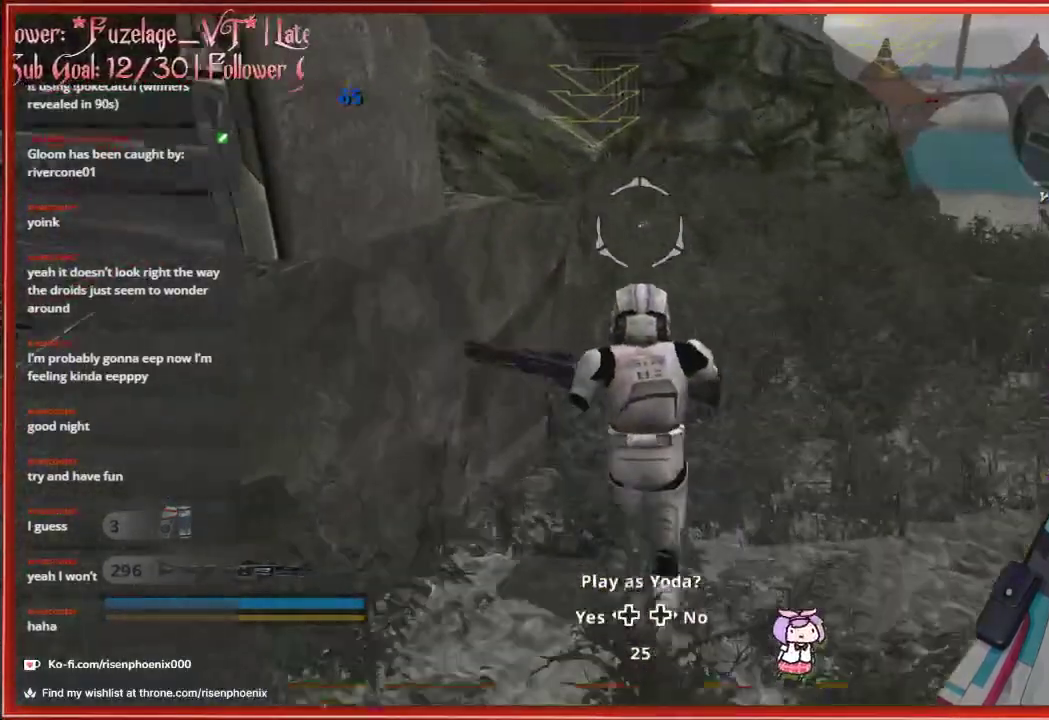
{"buttons": [], "left_stick": "center", "right_stick": "center", "events": [[100, "L3", "up"], [400, "left_stick", "center"]]}
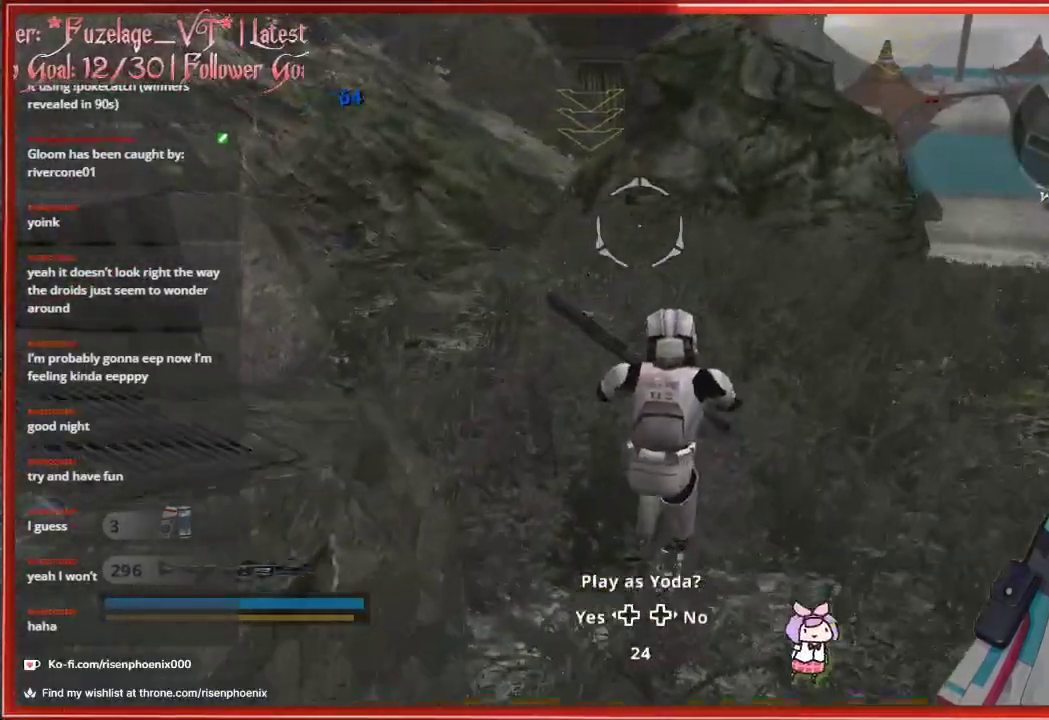
{"buttons": [], "left_stick": "center", "right_stick": "center", "events": [[150, "DPAD_LEFT", "down"], [250, "DPAD_LEFT", "up"]]}
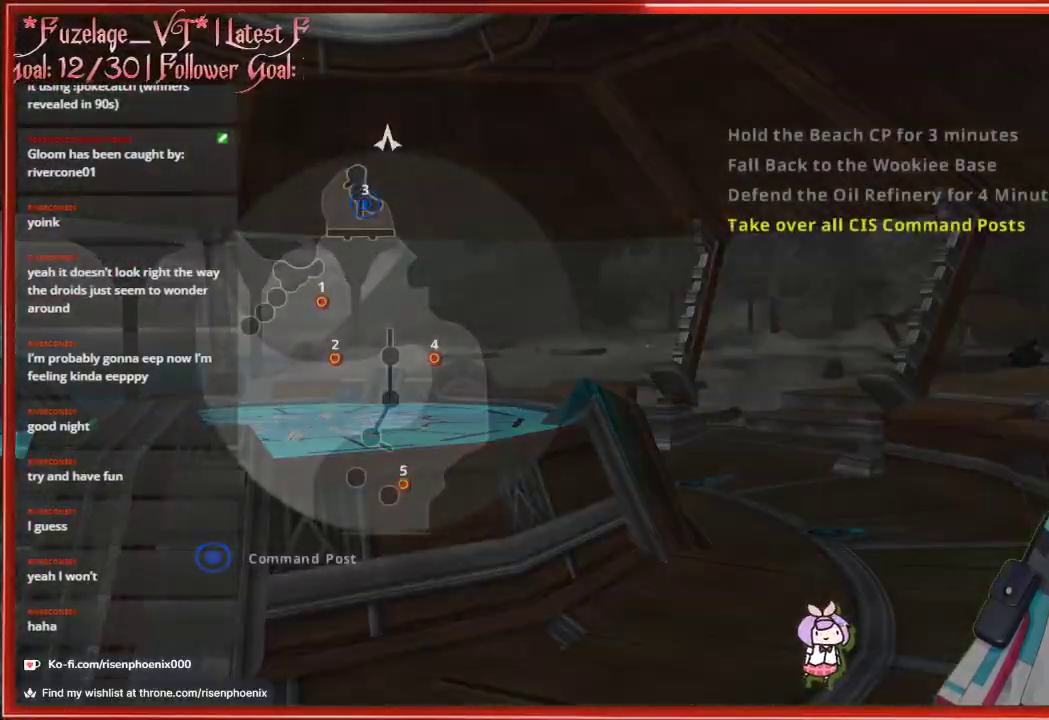
{"buttons": [], "left_stick": "center", "right_stick": "center", "events": []}
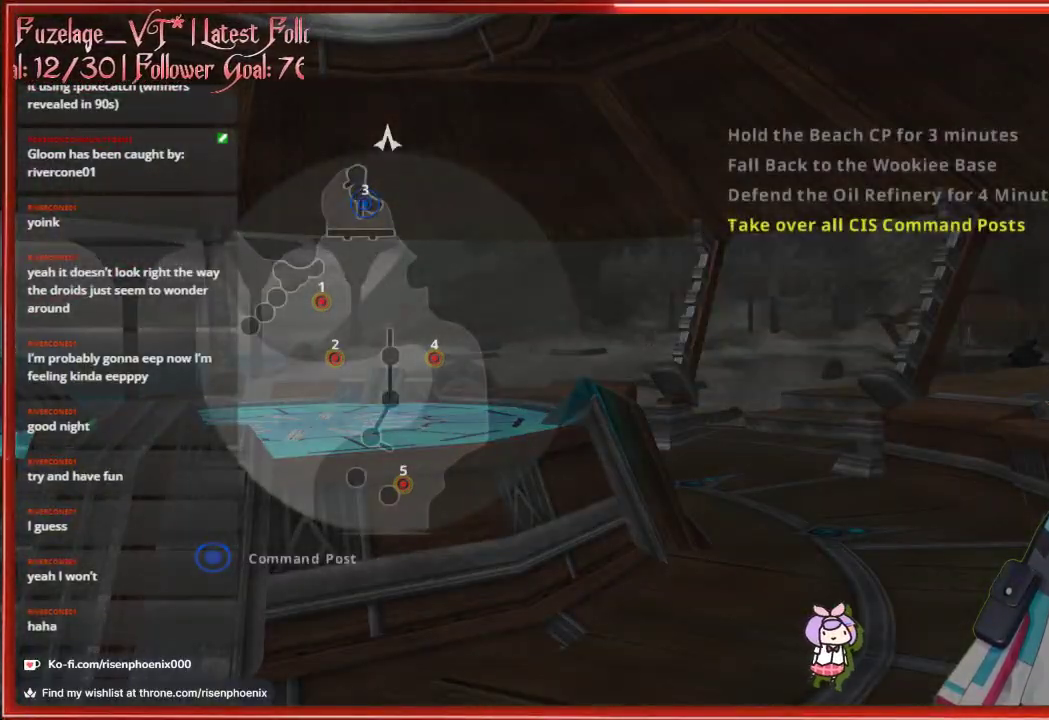
{"buttons": [], "left_stick": "center", "right_stick": "center", "events": [[300, "A", "down"], [433, "A", "up"]]}
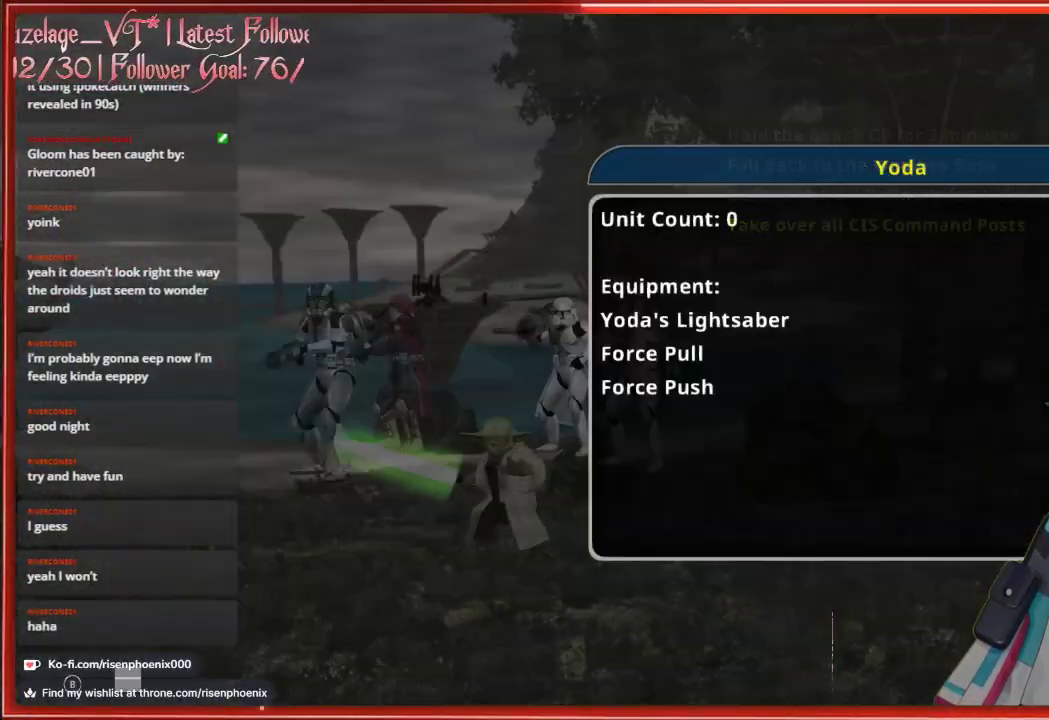
{"buttons": ["A"], "left_stick": "center", "right_stick": "center", "events": [[433, "A", "down"]]}
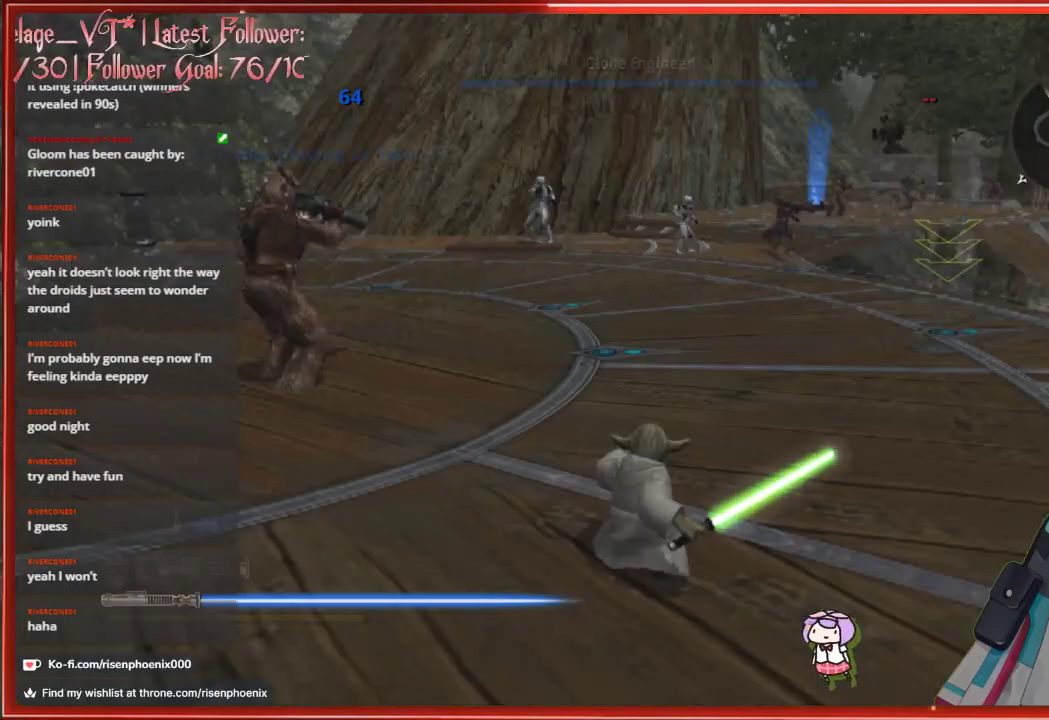
{"buttons": ["L3"], "left_stick": "up", "right_stick": "center", "events": [[67, "A", "up"], [67, "left_stick", "up"], [300, "L3", "down"]]}
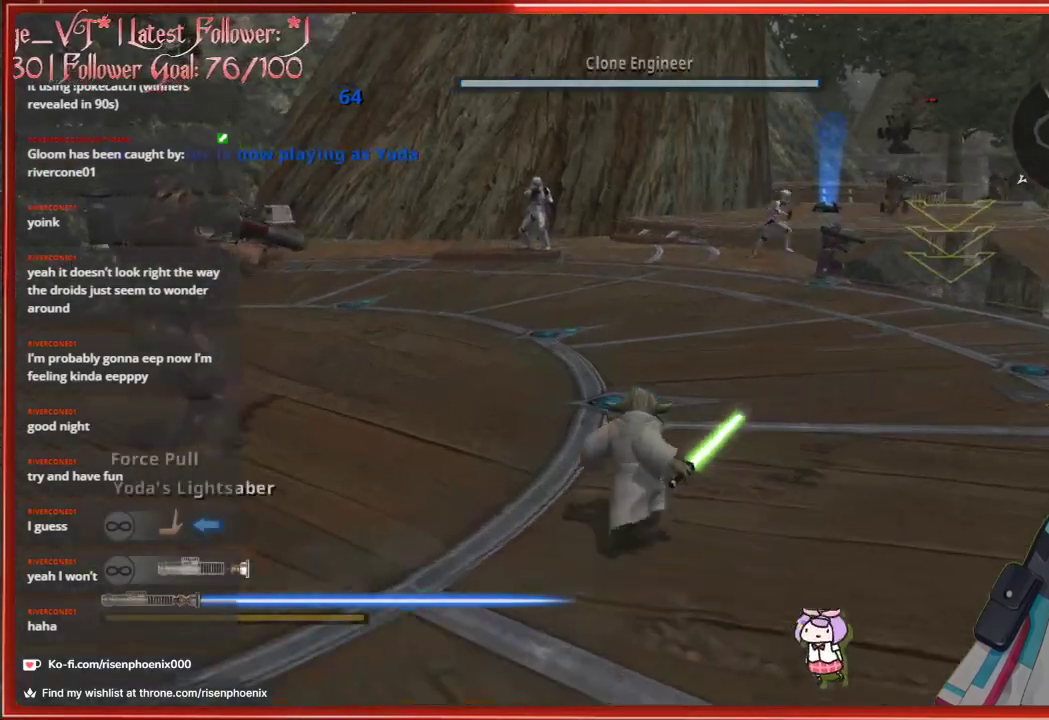
{"buttons": [], "left_stick": "up", "right_stick": "right", "events": [[183, "right_stick", "right"], [433, "L3", "up"]]}
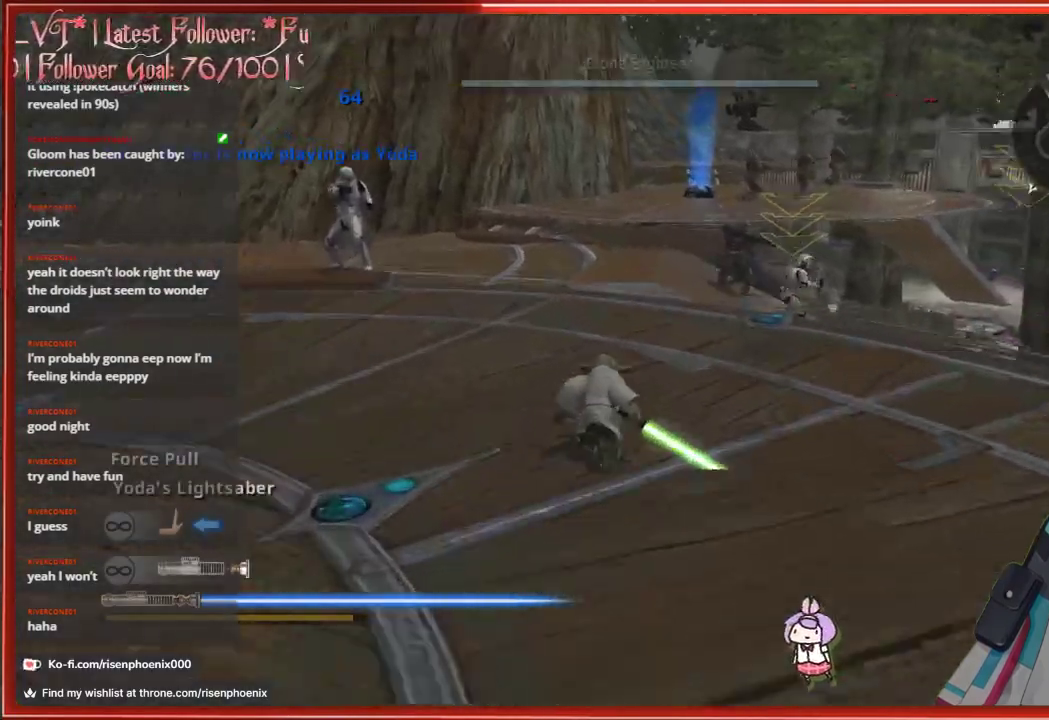
{"buttons": ["A"], "left_stick": "up", "right_stick": "center", "events": [[217, "right_stick", "center"], [350, "A", "down"]]}
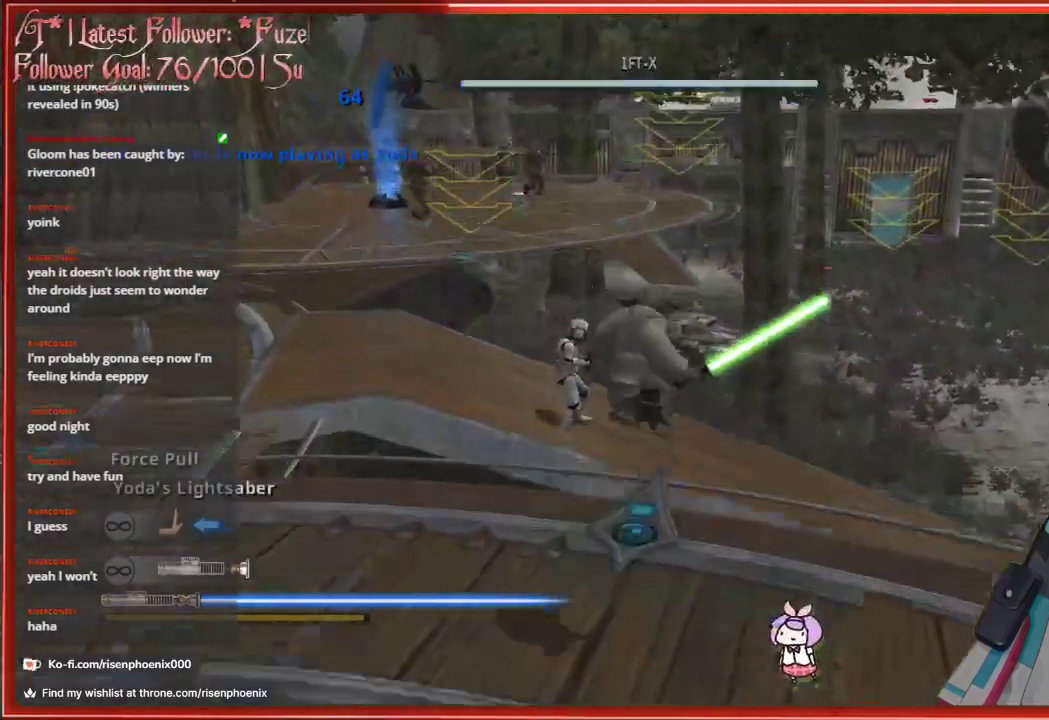
{"buttons": [], "left_stick": "up", "right_stick": "center", "events": [[67, "left_stick", "up-left"], [133, "A", "up"], [483, "left_stick", "up"]]}
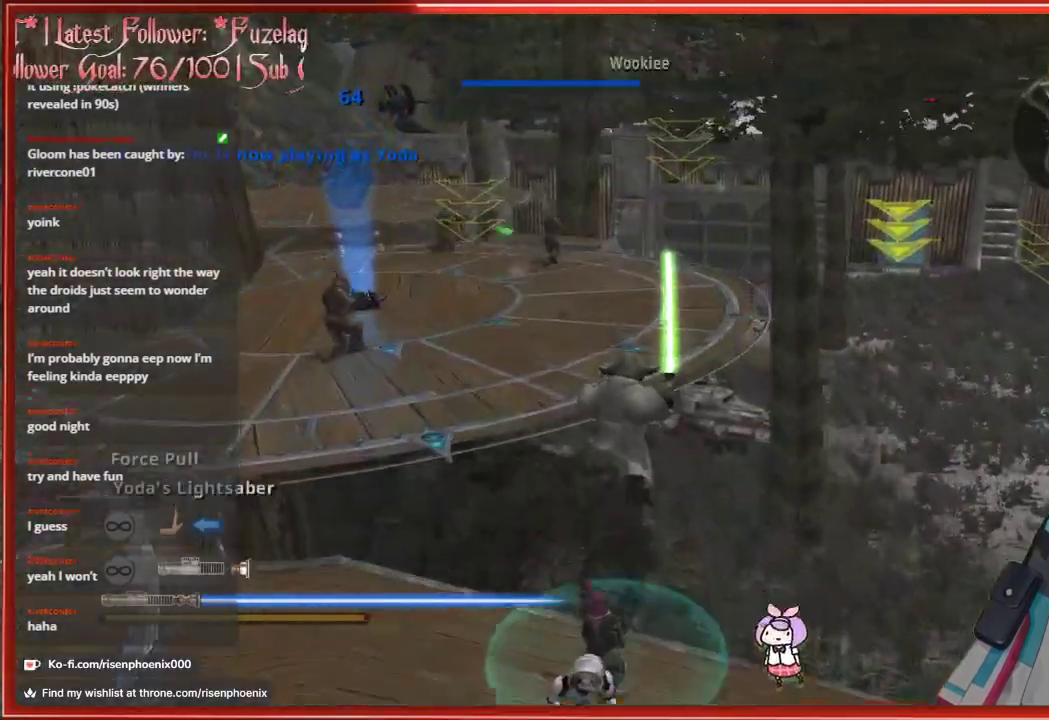
{"buttons": ["A"], "left_stick": "up", "right_stick": "center", "events": [[150, "A", "down"]]}
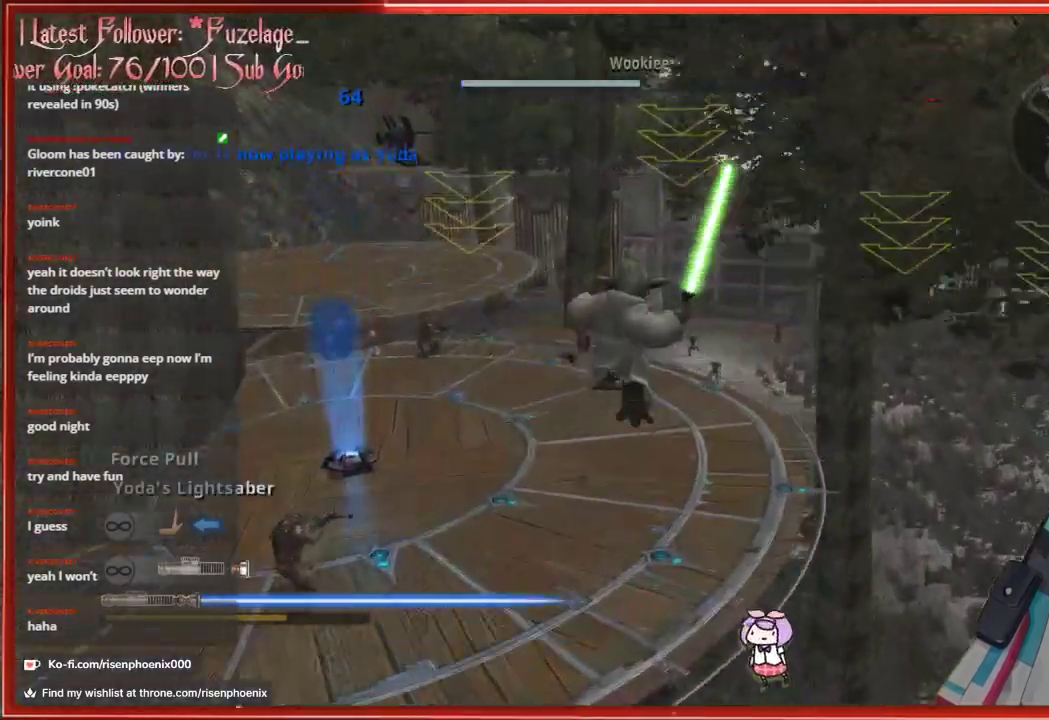
{"buttons": [], "left_stick": "up-left", "right_stick": "center", "events": [[133, "A", "up"], [133, "left_stick", "up-left"]]}